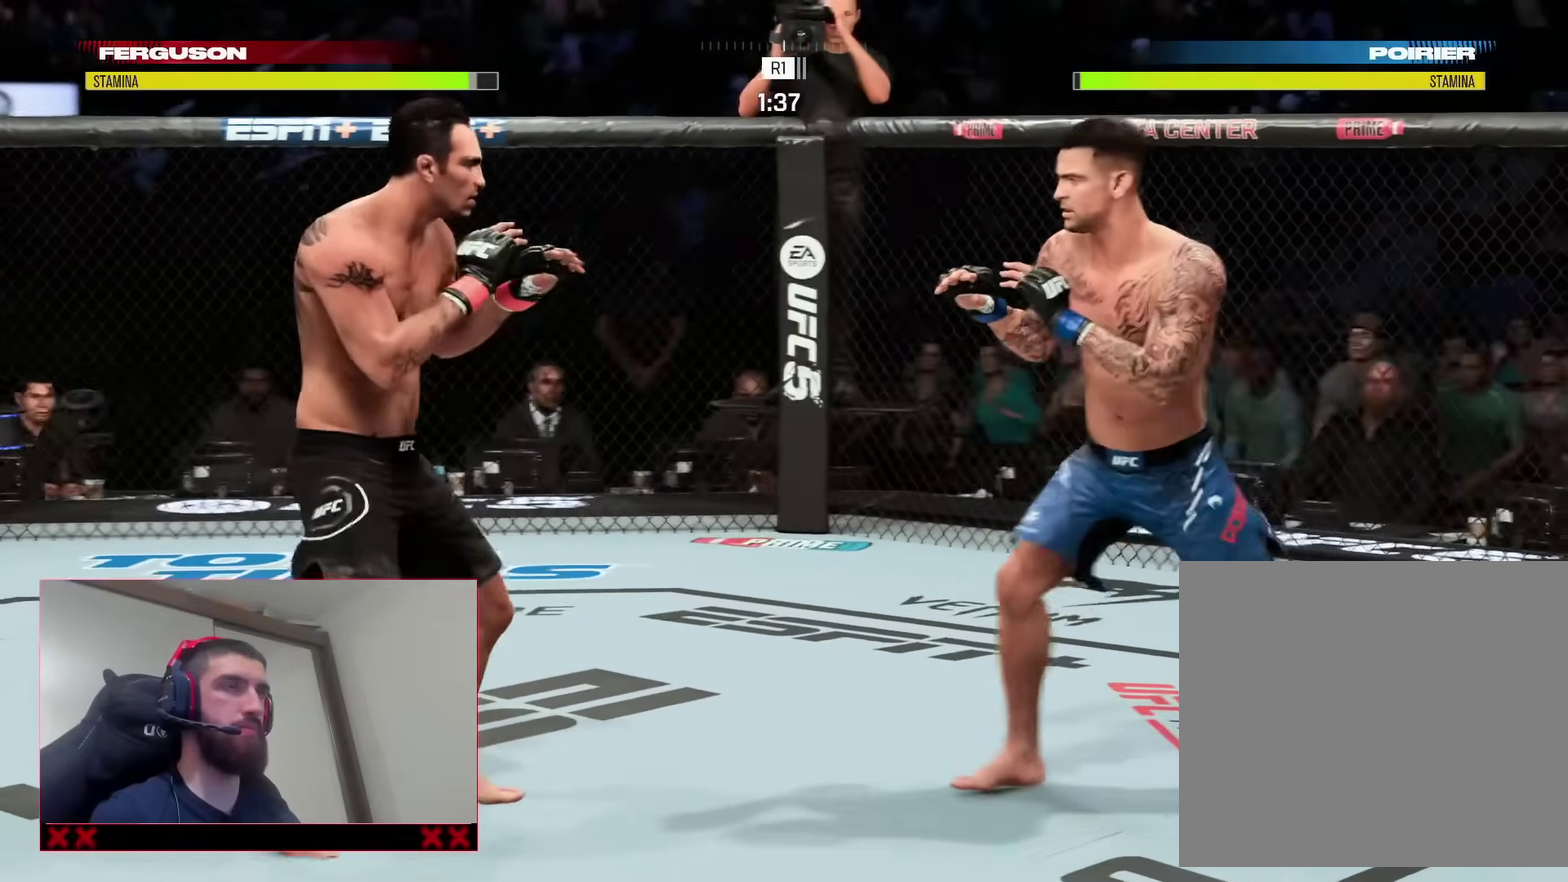
Gameplay with a controller (PlayStation layout); each line is a JSON object with the inputs held at the frame after it (dt_ms = milliseconds from this image to that frame). "events" lists button and stick changes between this image and that frame as [ms after this image, input, new state], when the widget could be followed in between. This document gives stick clicks only as held states, not as events. Not read: L1 R1.
{"dt_ms": 500, "buttons": ["R2"], "left_stick": "up", "right_stick": "center"}
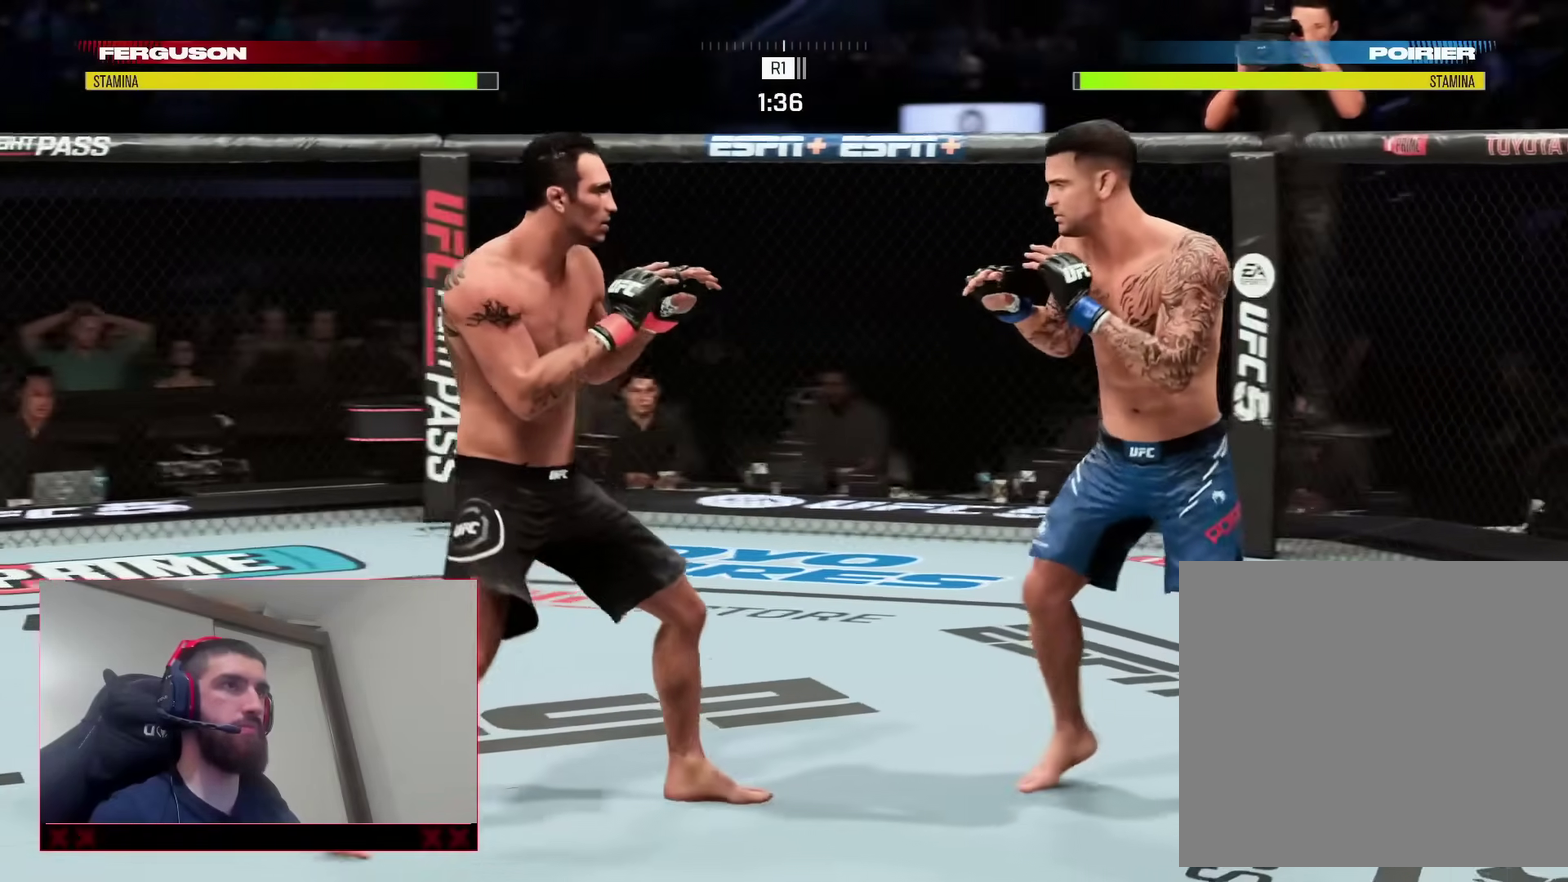
{"dt_ms": 300, "buttons": [], "left_stick": "left", "right_stick": "center", "events": [[17, "left_stick", "up-left"], [67, "left_stick", "left"], [167, "R2", "up"]]}
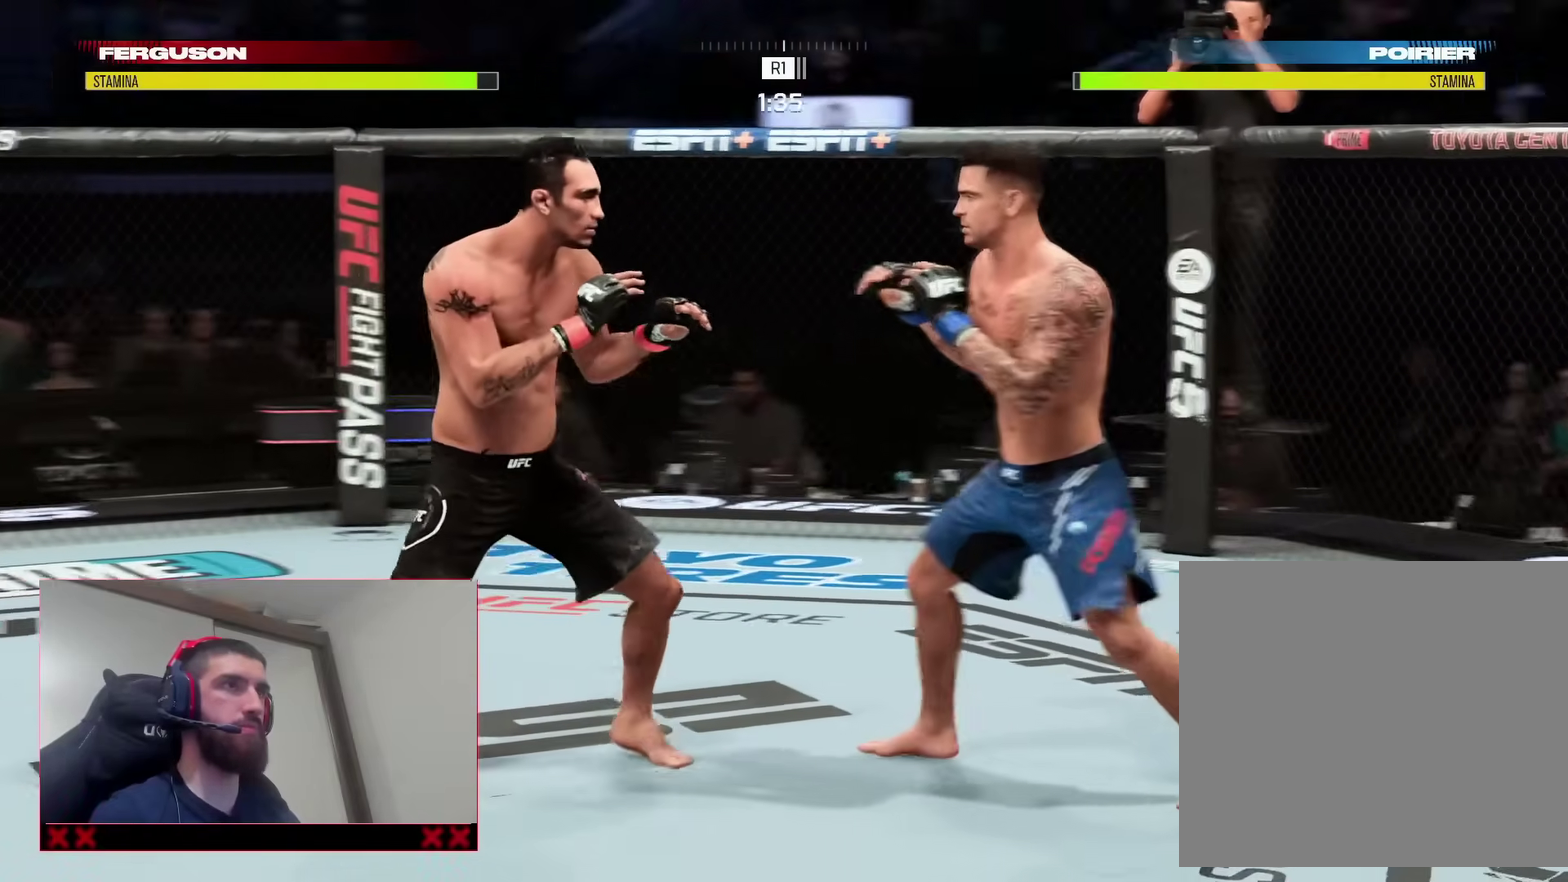
{"dt_ms": 900, "buttons": ["R2"], "left_stick": "right", "right_stick": "center", "events": [[100, "TRIANGLE", "down"], [217, "left_stick", "center"], [233, "TRIANGLE", "up"], [317, "L2", "down"], [383, "SQUARE", "down"], [450, "L2", "up"], [500, "SQUARE", "up"], [600, "R2", "down"], [600, "left_stick", "right"]]}
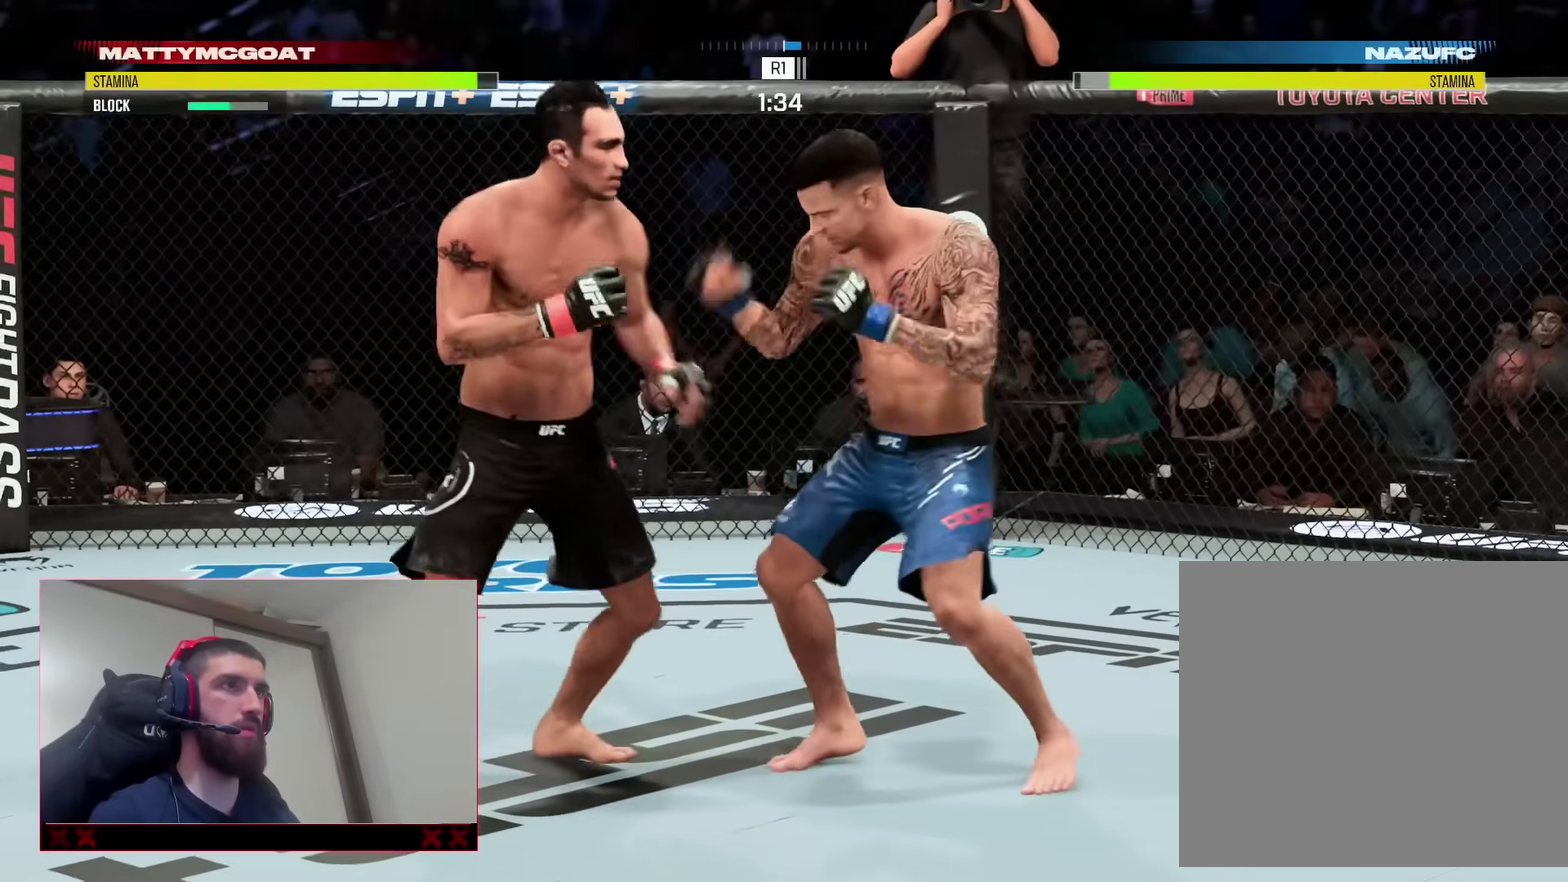
{"dt_ms": 300, "buttons": ["L2", "R2"], "left_stick": "right", "right_stick": "center", "events": [[17, "R2", "up"], [83, "R2", "down"], [233, "L2", "down"]]}
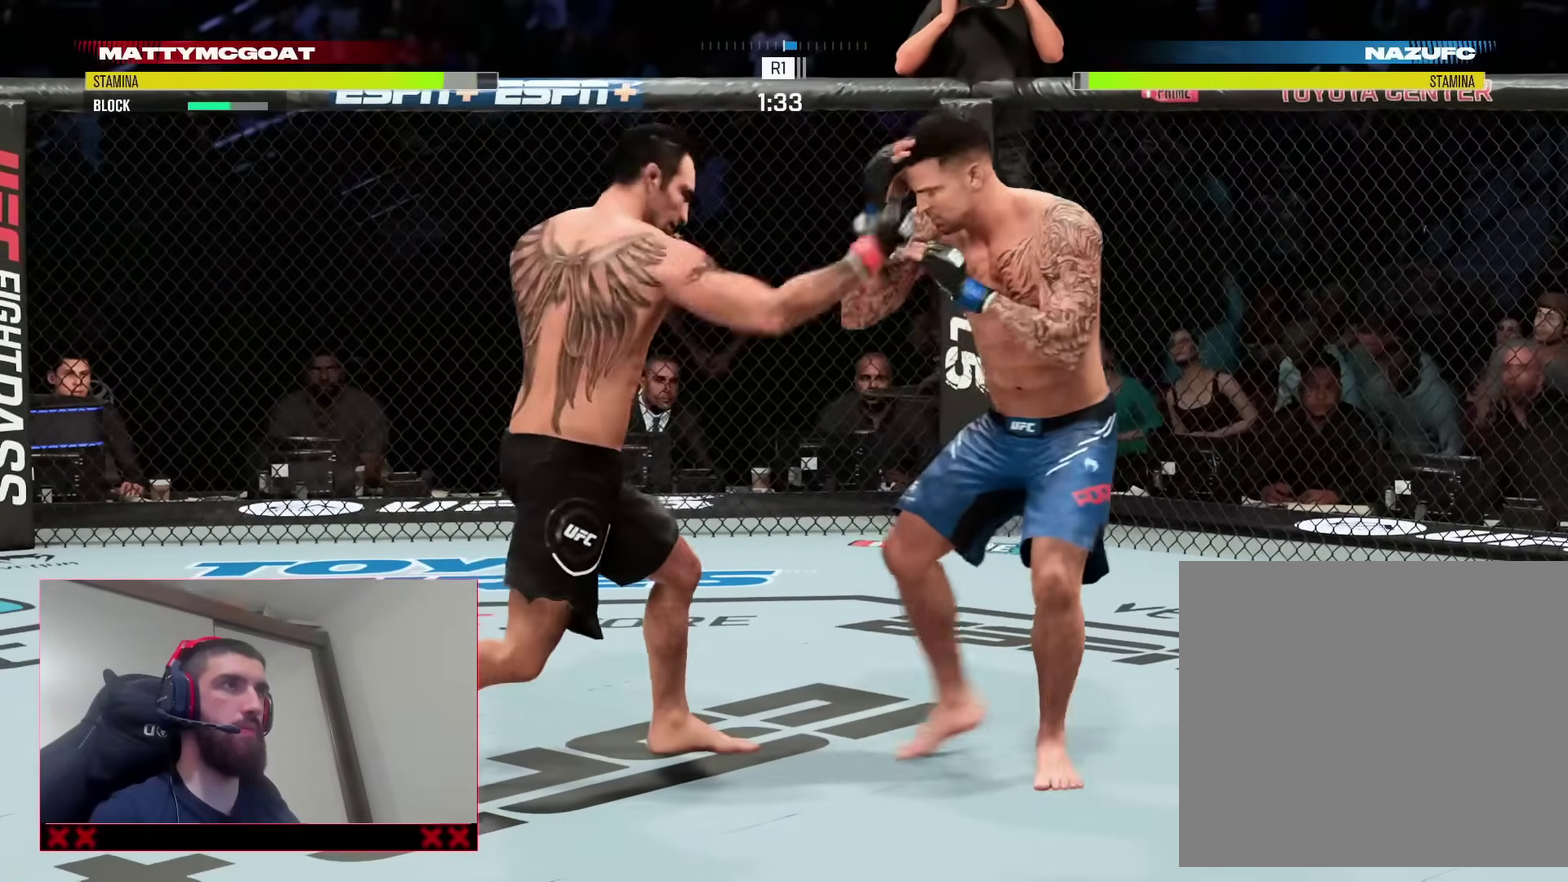
{"dt_ms": 600, "buttons": [], "left_stick": "up", "right_stick": "center", "events": [[83, "L2", "up"], [183, "R2", "up"], [250, "left_stick", "up-right"], [467, "left_stick", "up"]]}
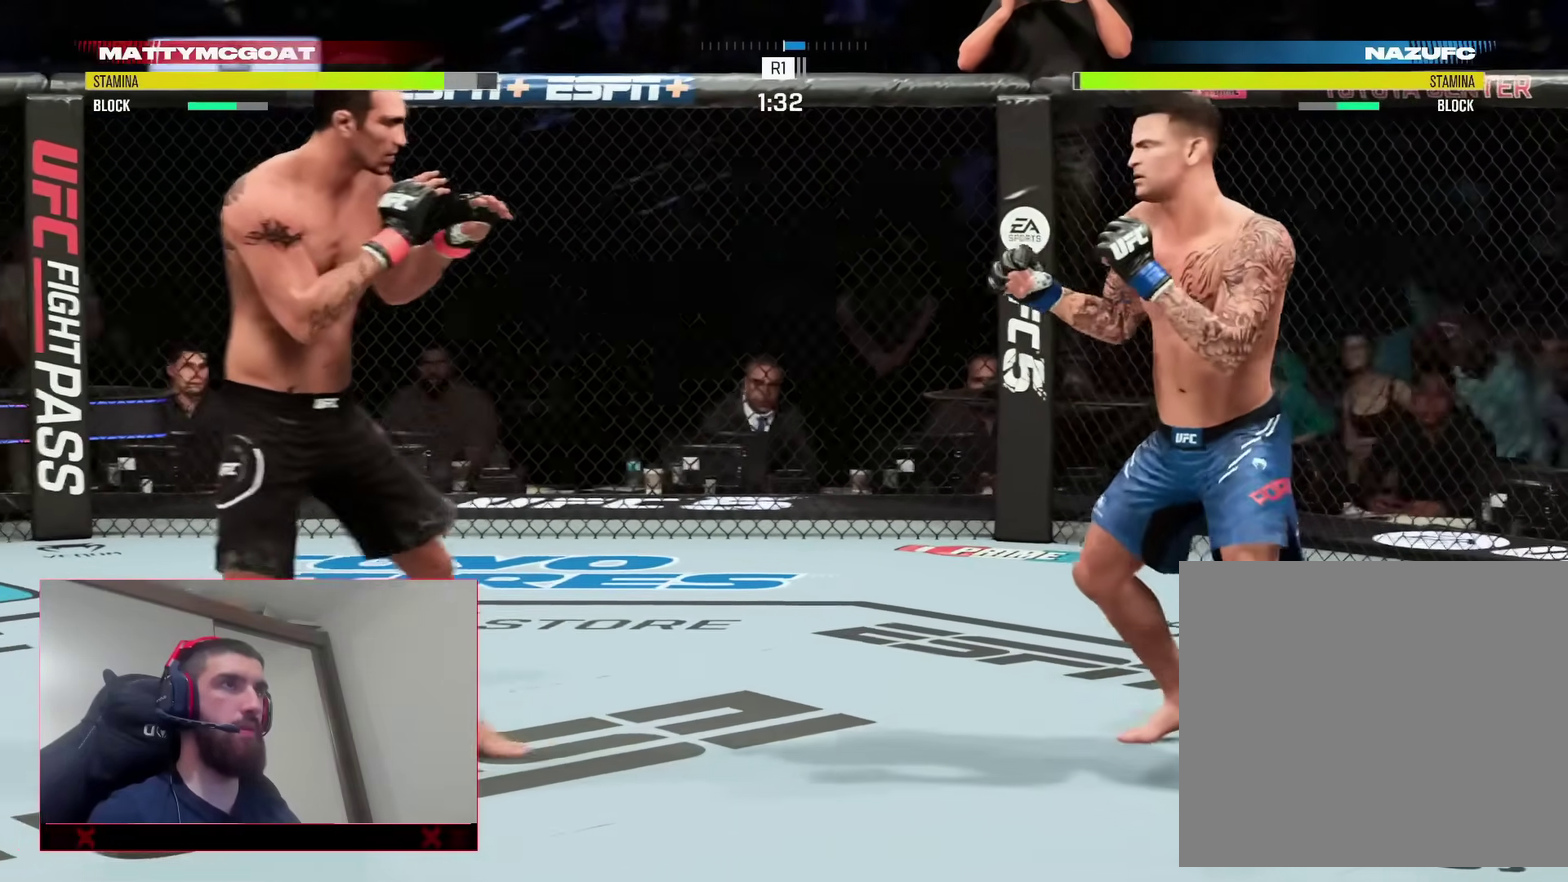
{"dt_ms": 400, "buttons": [], "left_stick": "up-left", "right_stick": "center", "events": [[117, "left_stick", "up-left"]]}
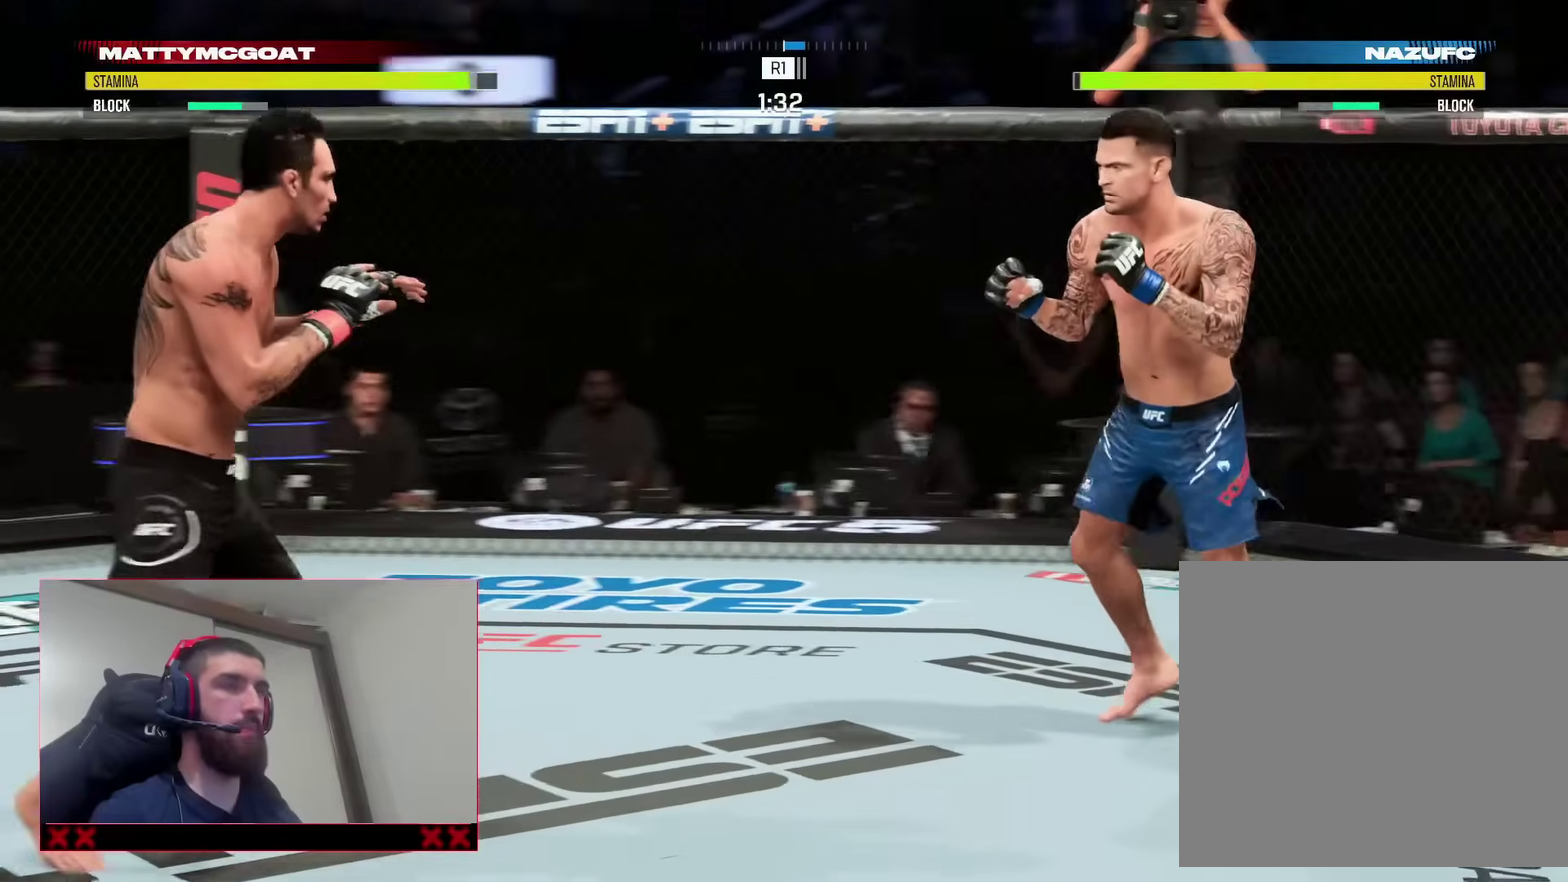
{"dt_ms": 400, "buttons": [], "left_stick": "down-right", "right_stick": "center", "events": [[133, "left_stick", "up-right"], [250, "left_stick", "down-right"]]}
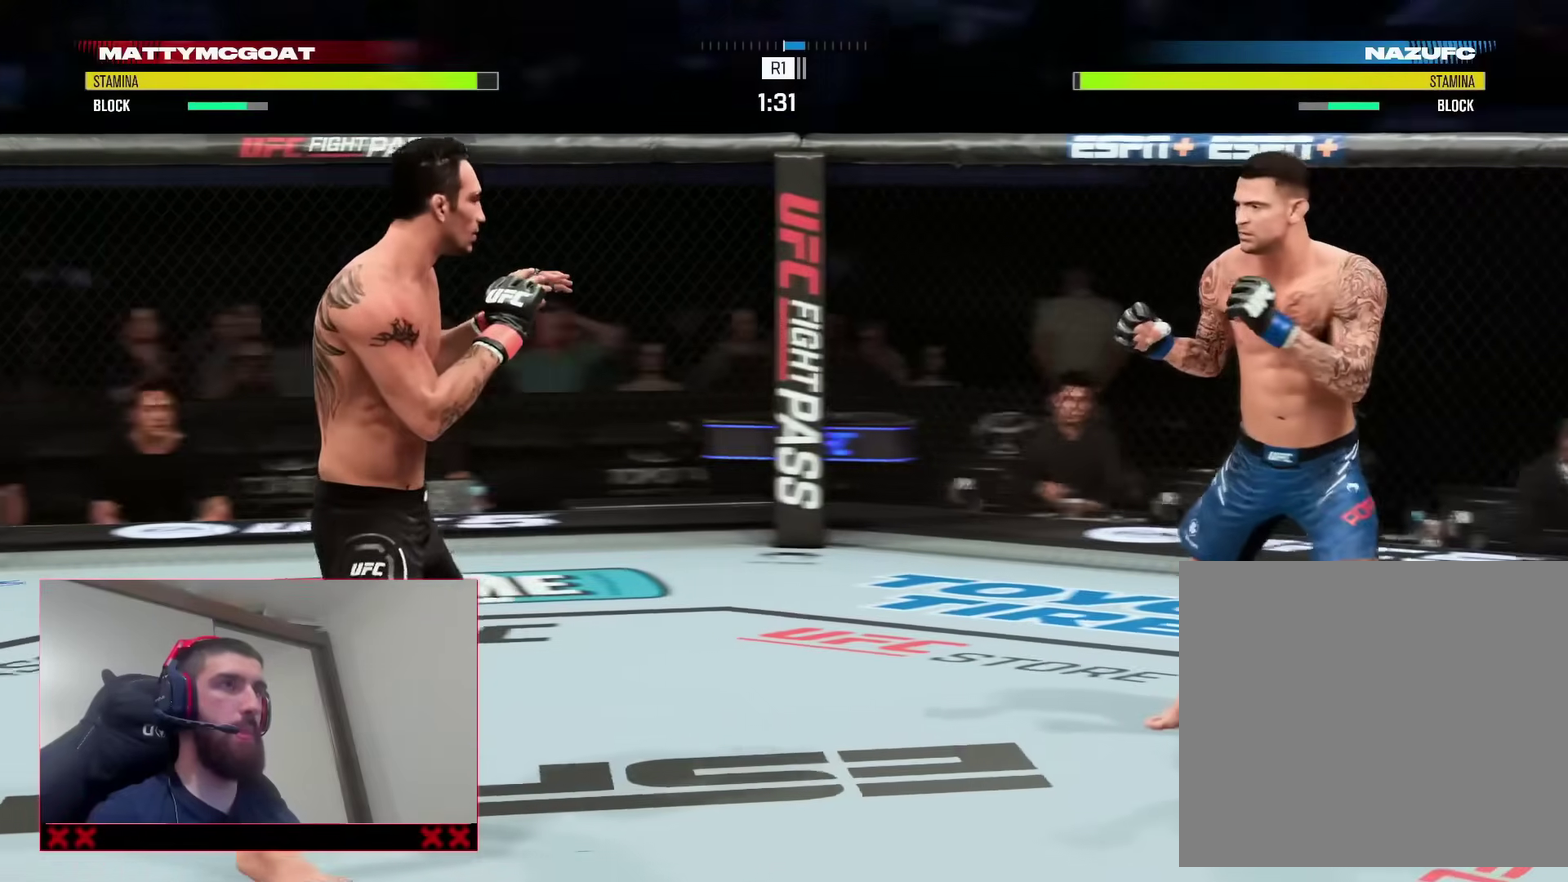
{"dt_ms": 600, "buttons": [], "left_stick": "up", "right_stick": "center", "events": [[33, "left_stick", "down"], [317, "left_stick", "down-right"], [433, "left_stick", "right"], [483, "left_stick", "up-right"], [567, "left_stick", "up"]]}
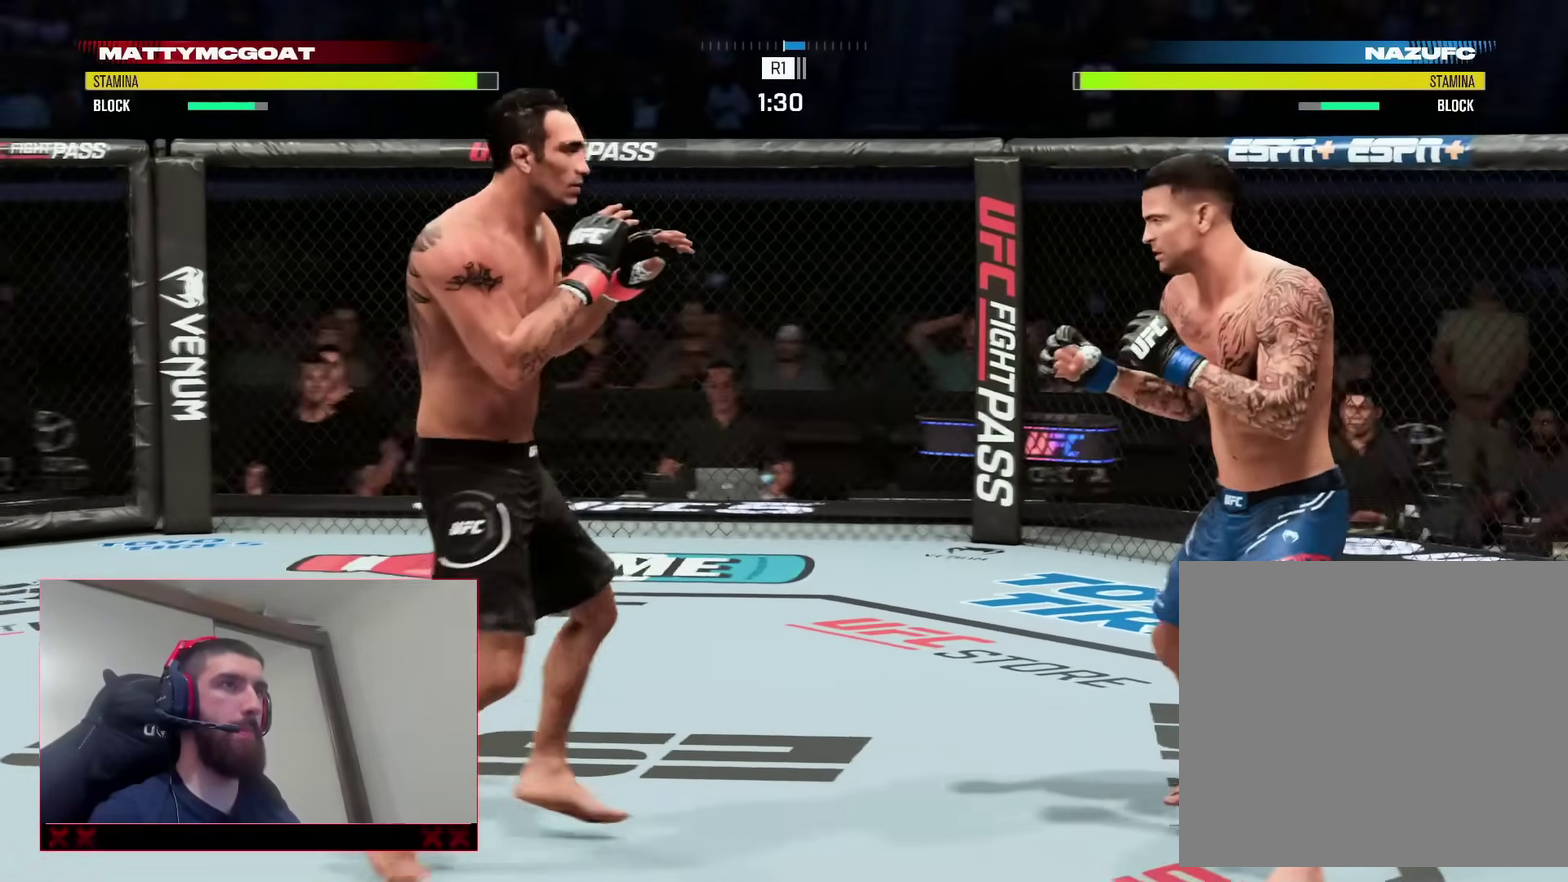
{"dt_ms": 300, "buttons": [], "left_stick": "up-right", "right_stick": "center", "events": [[183, "left_stick", "up-right"]]}
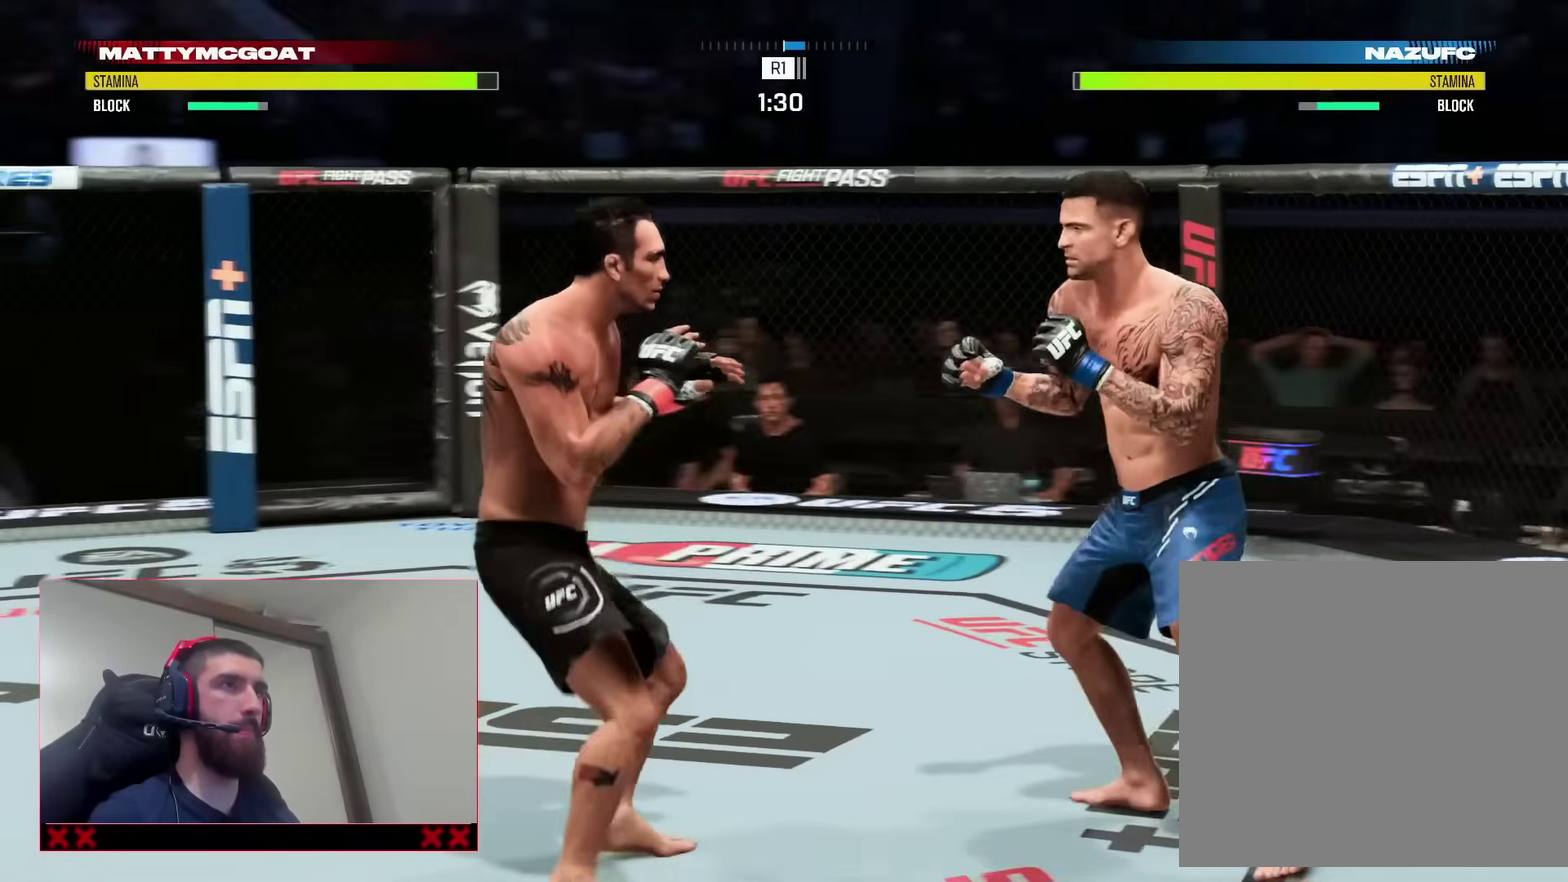
{"dt_ms": 900, "buttons": [], "left_stick": "up", "right_stick": "center", "events": [[183, "left_stick", "up"]]}
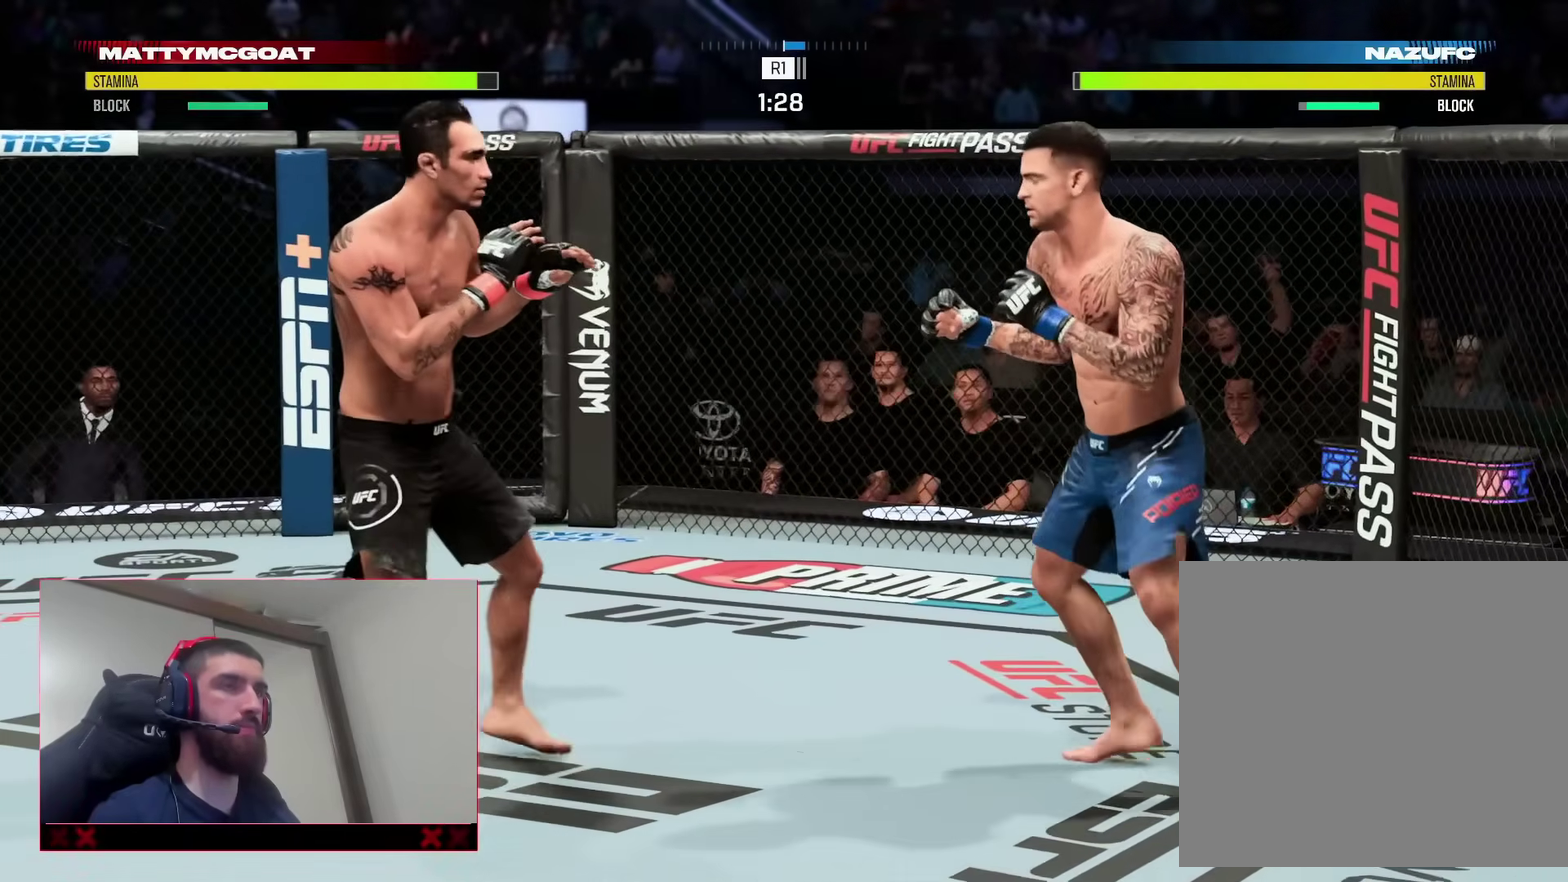
{"dt_ms": 300, "buttons": [], "left_stick": "up", "right_stick": "center", "events": []}
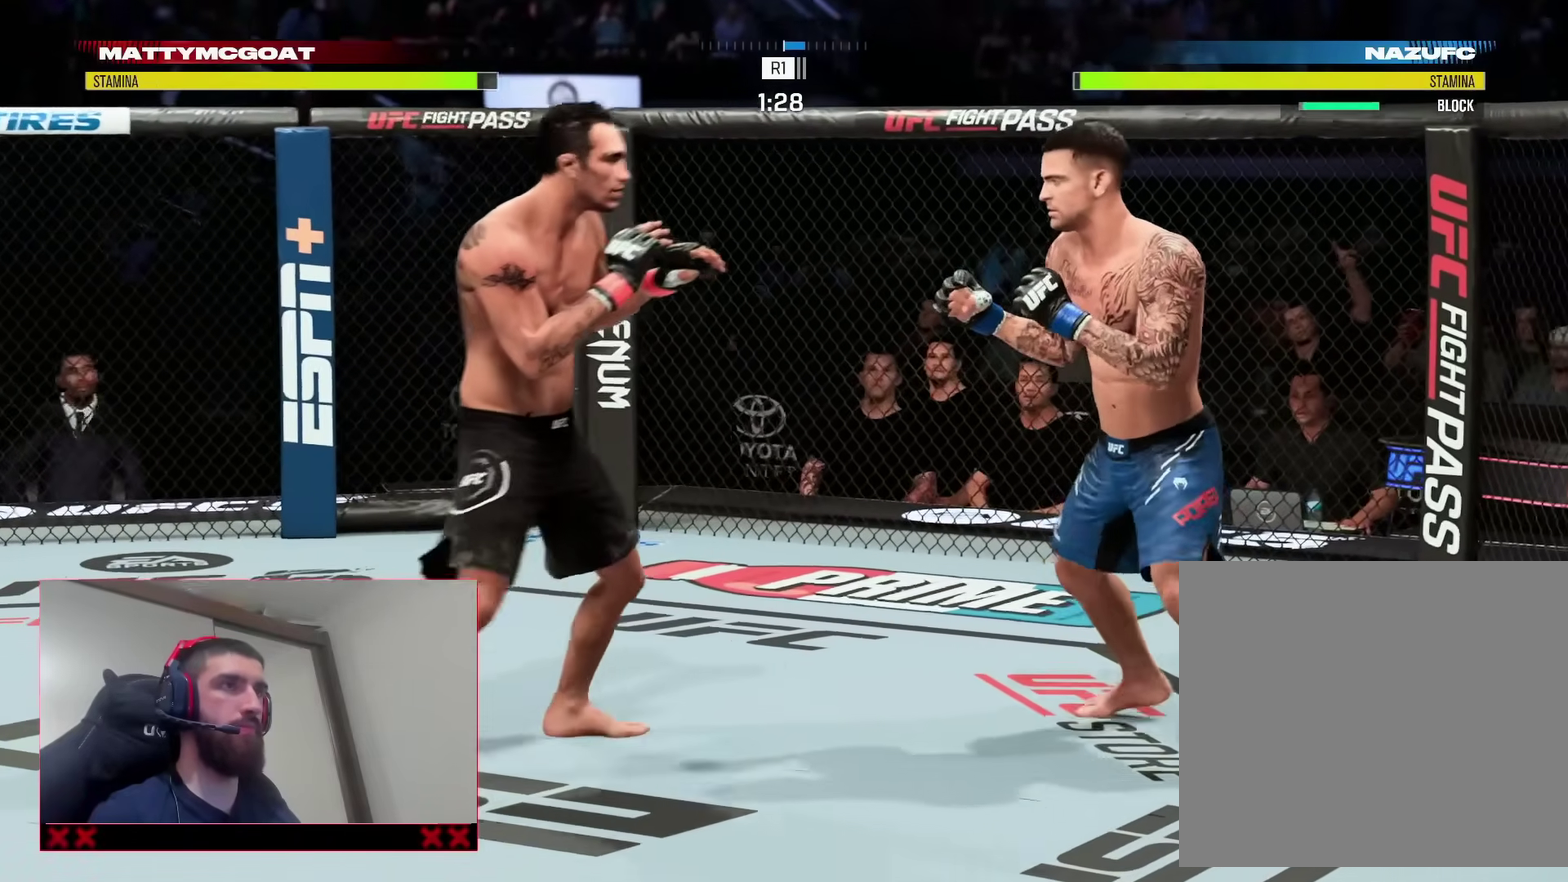
{"dt_ms": 500, "buttons": ["R2"], "left_stick": "down-right", "right_stick": "center"}
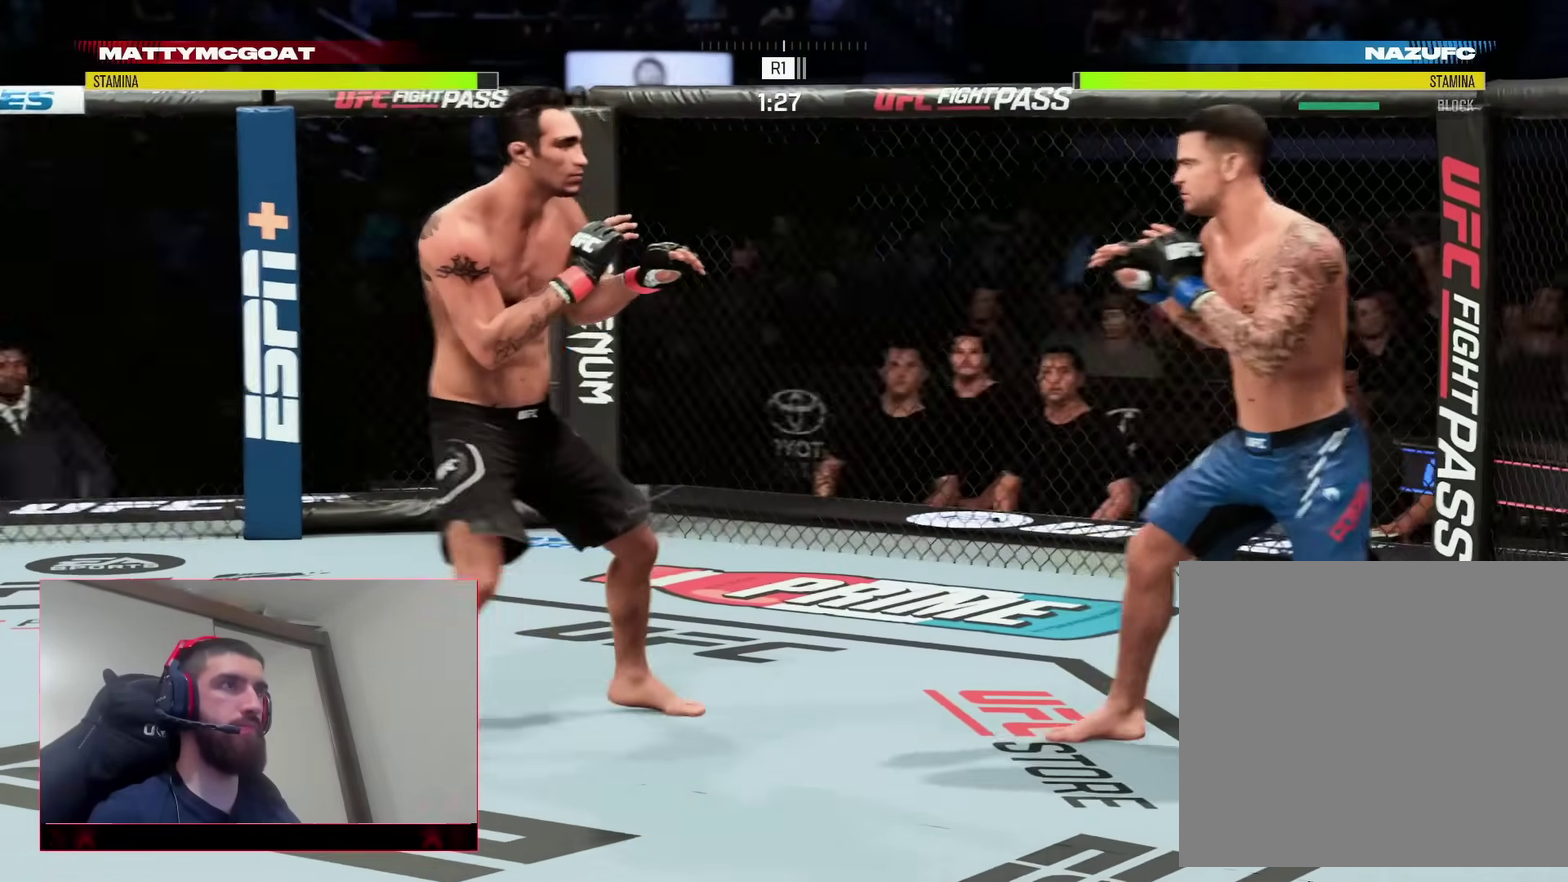
{"dt_ms": 500, "buttons": ["R2"], "left_stick": "left", "right_stick": "center", "events": [[167, "left_stick", "down-left"], [250, "R2", "up"], [350, "R2", "down"], [350, "left_stick", "left"]]}
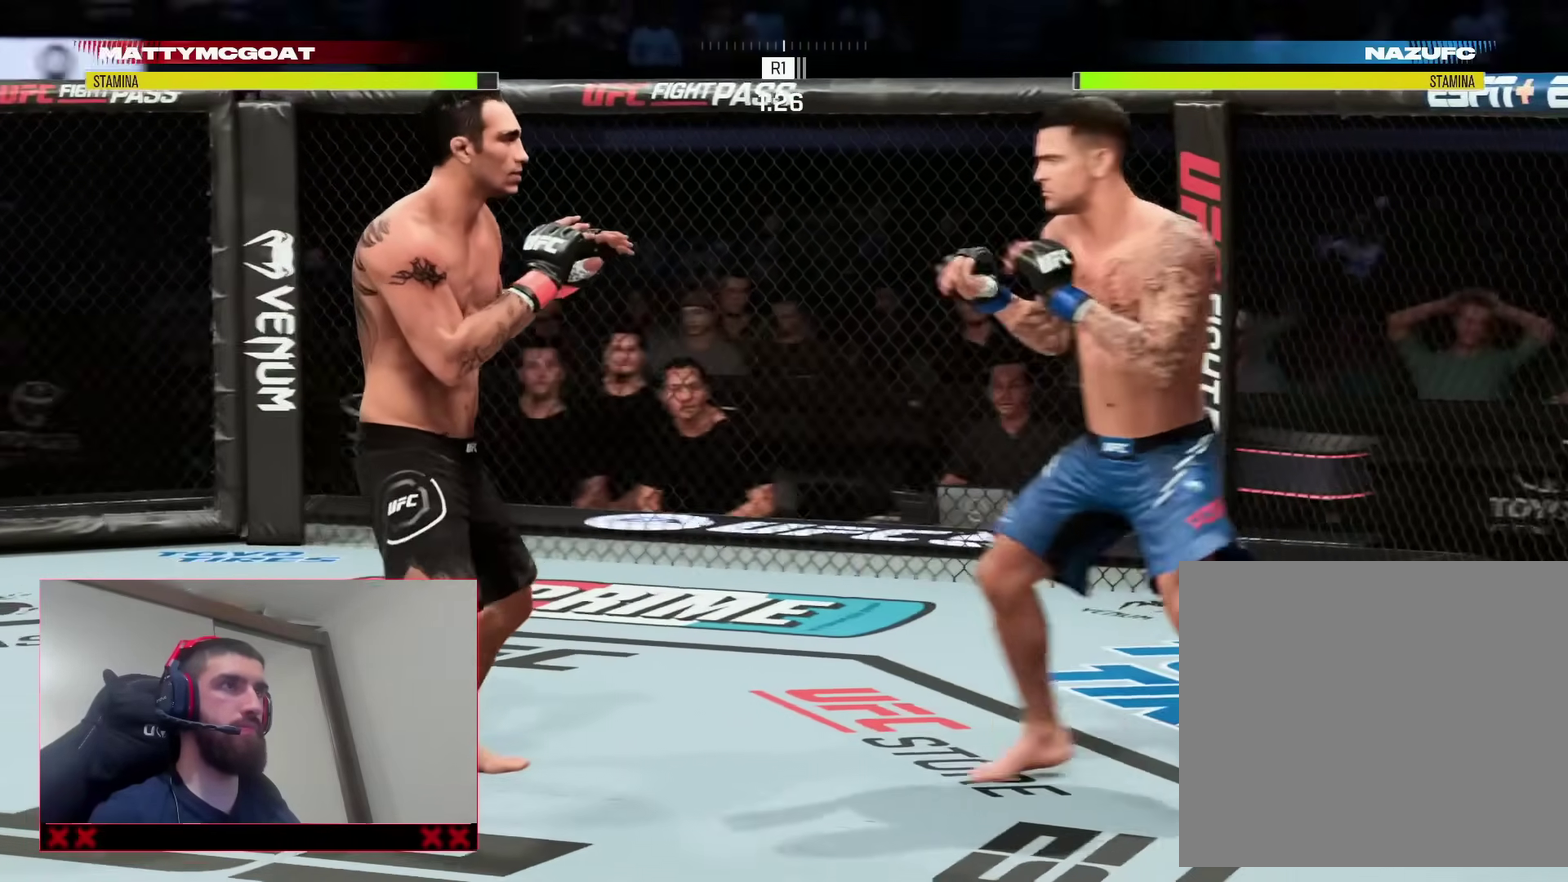
{"dt_ms": 400, "buttons": [], "left_stick": "right", "right_stick": "center", "events": [[317, "left_stick", "right"], [383, "R2", "up"]]}
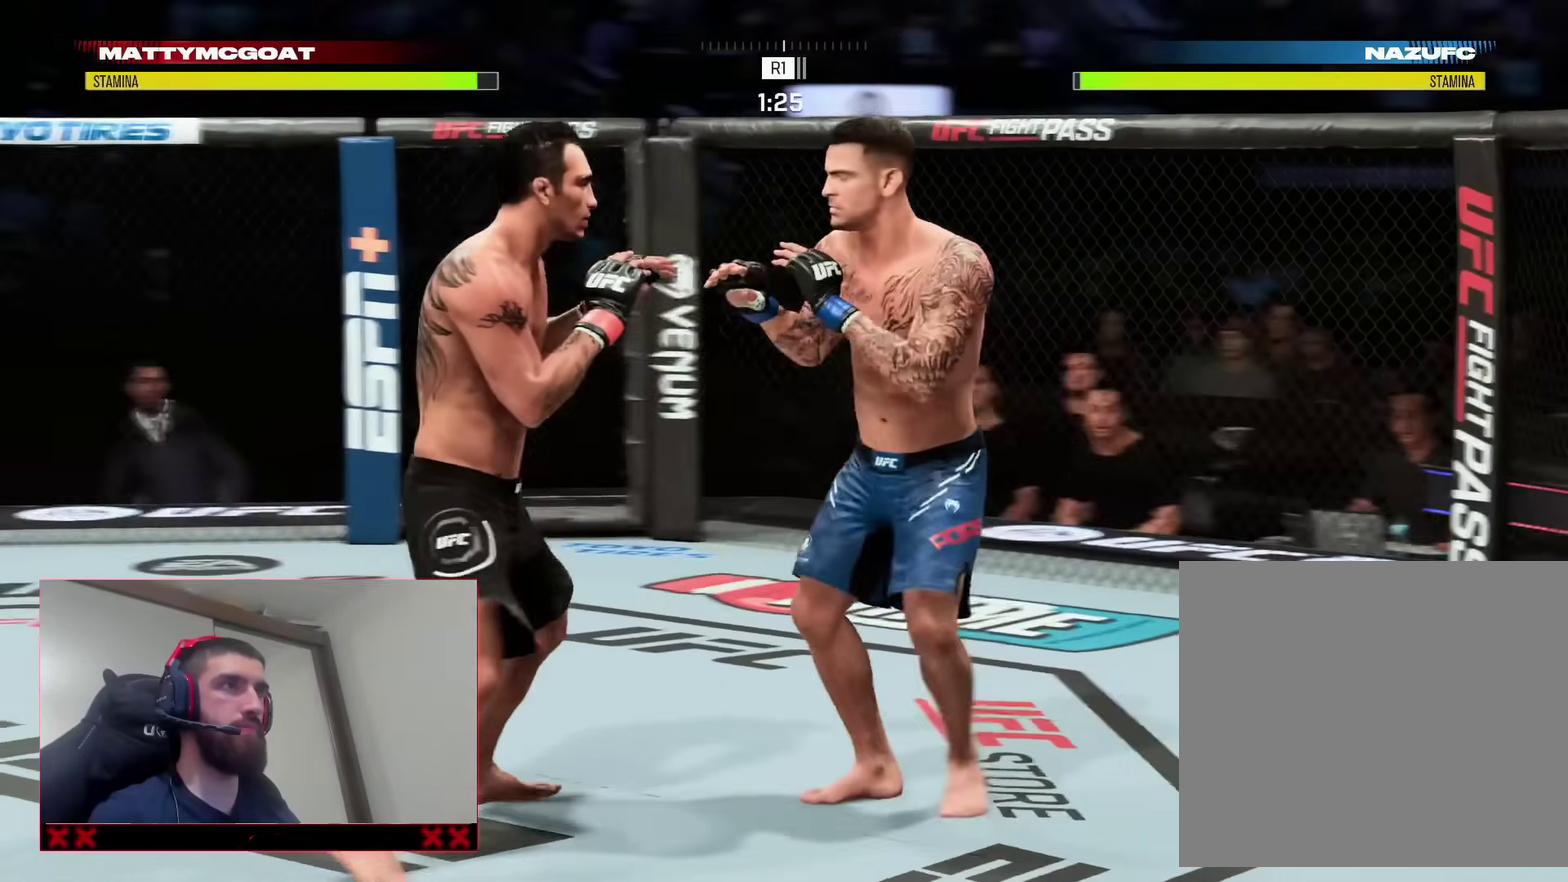
{"dt_ms": 600, "buttons": ["R2"], "left_stick": "up", "right_stick": "center", "events": [[17, "R2", "down"], [167, "left_stick", "up"], [233, "R2", "up"], [467, "R2", "down"]]}
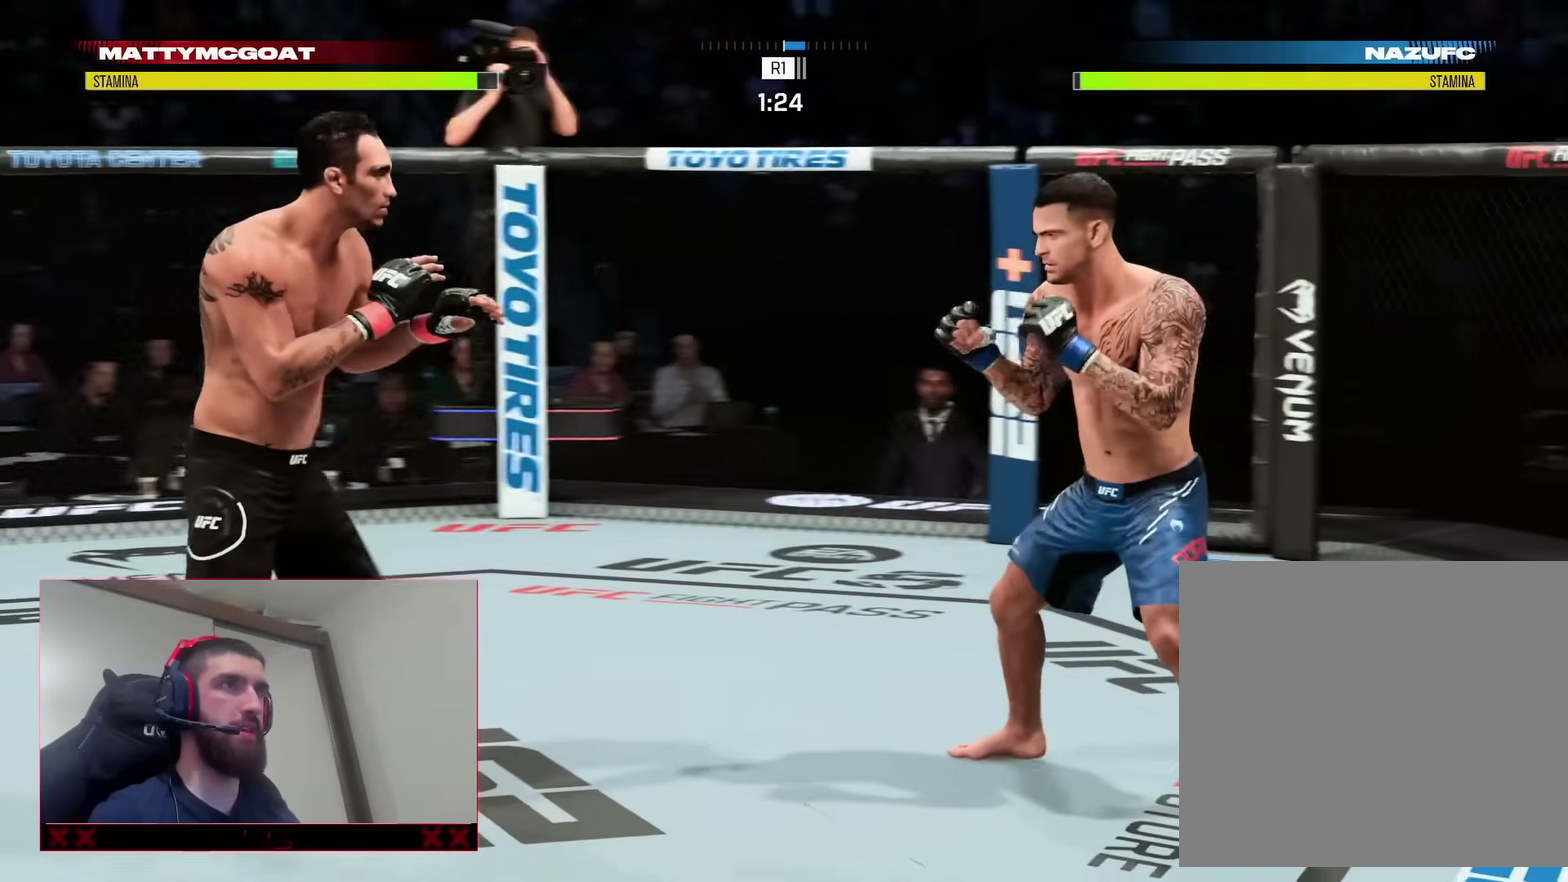
{"dt_ms": 300, "buttons": [], "left_stick": "up-left", "right_stick": "center"}
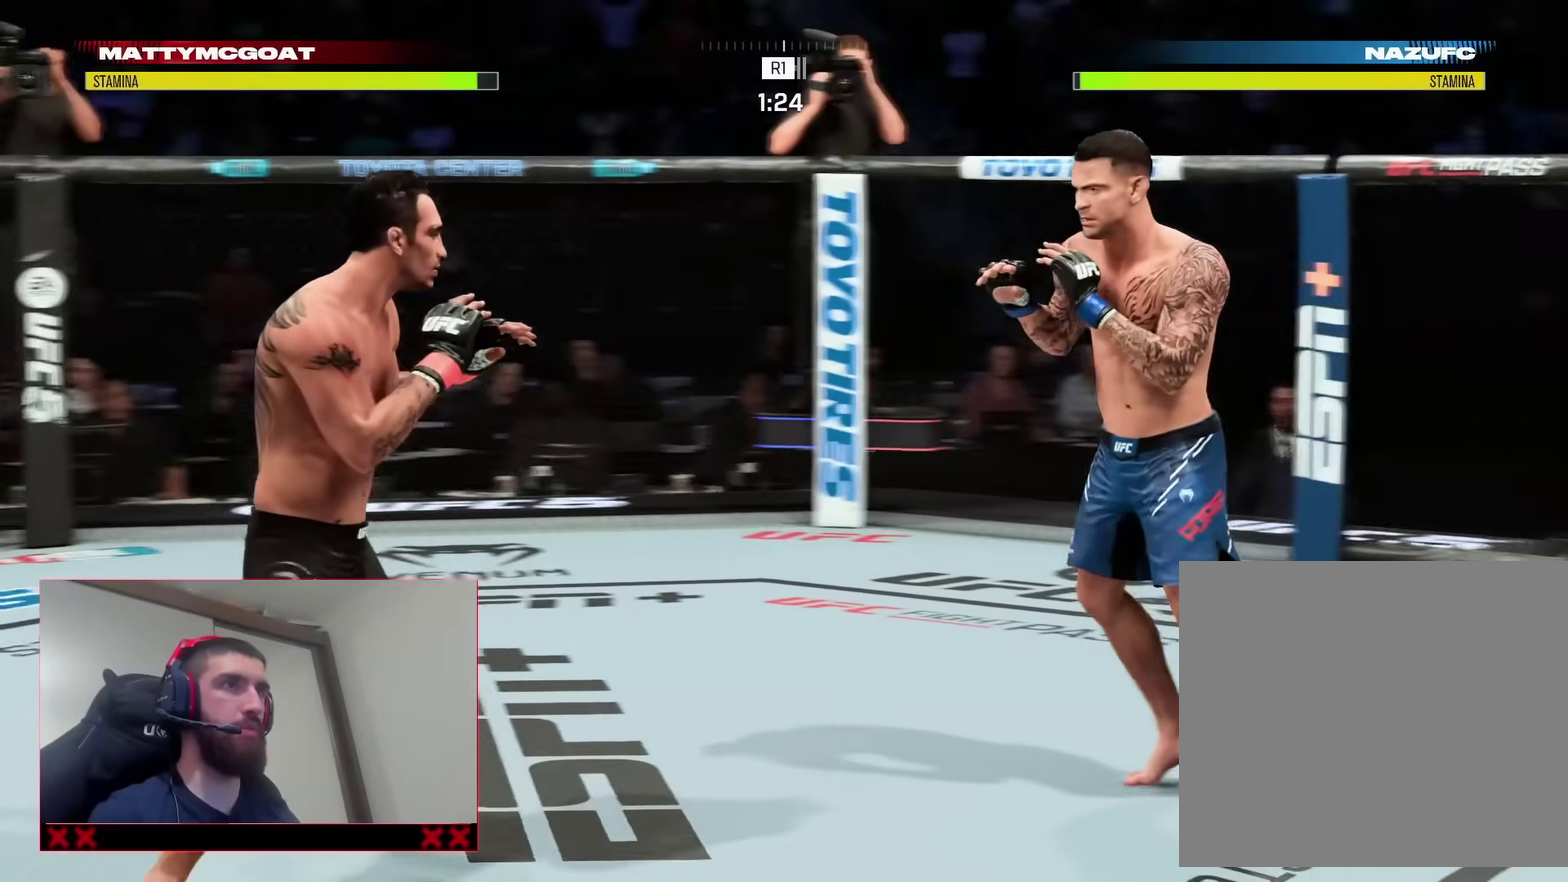
{"dt_ms": 800, "buttons": [], "left_stick": "up-right", "right_stick": "center"}
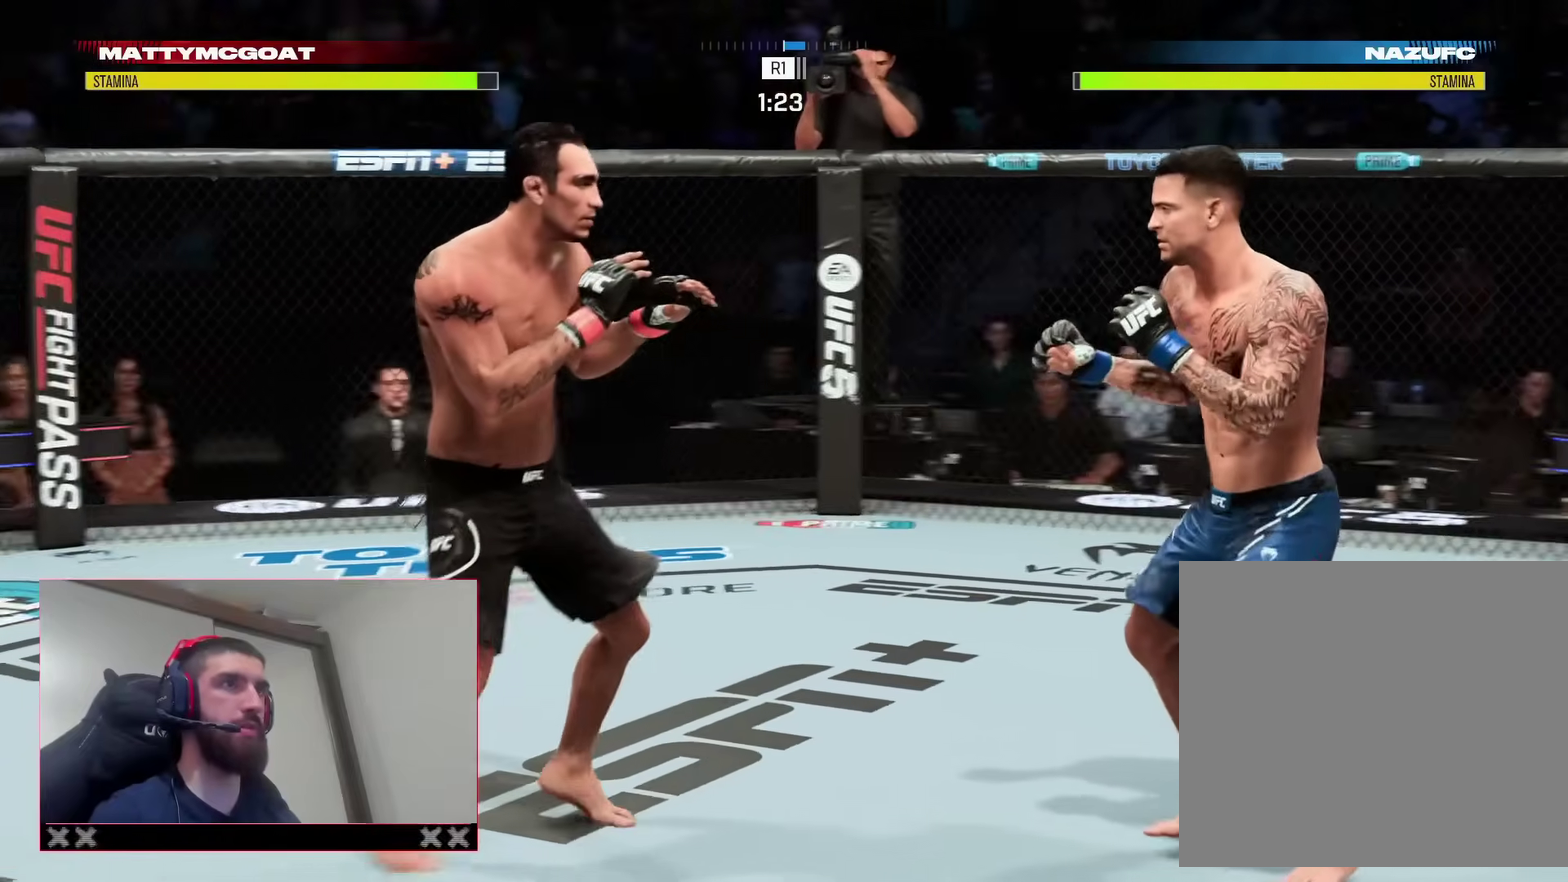
{"dt_ms": 400, "buttons": [], "left_stick": "up", "right_stick": "center", "events": [[167, "left_stick", "up"]]}